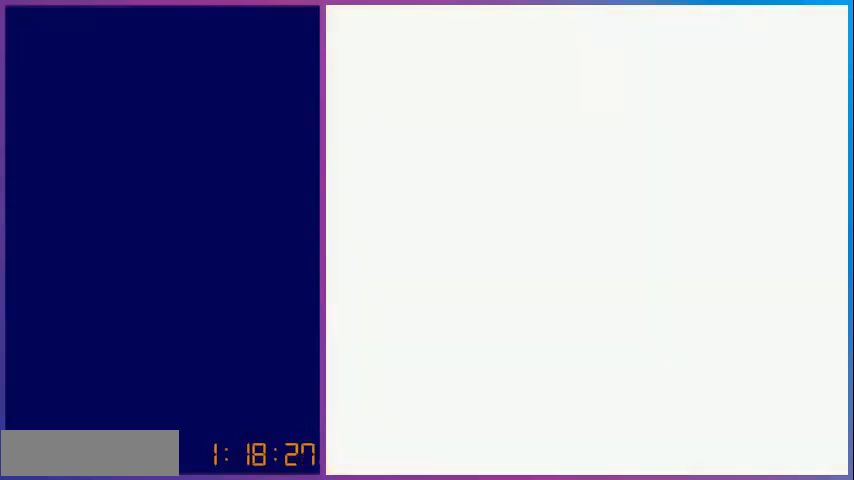
Gameplay with a controller (Nintendo layout); each line is a JSON object with the inputs held at the frame after it. "events" lists button and stick changes between this image and that frame as [ms after this image, input, new state], when the widget could be followed in between. Not read: L3 R3.
{"buttons": ["DPAD_UP"], "events": [[200, "DPAD_UP", "down"]]}
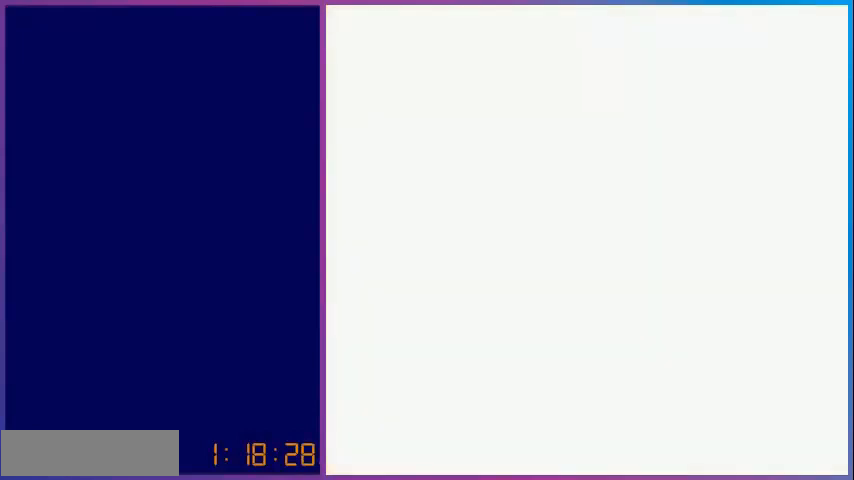
{"buttons": ["DPAD_UP"], "events": []}
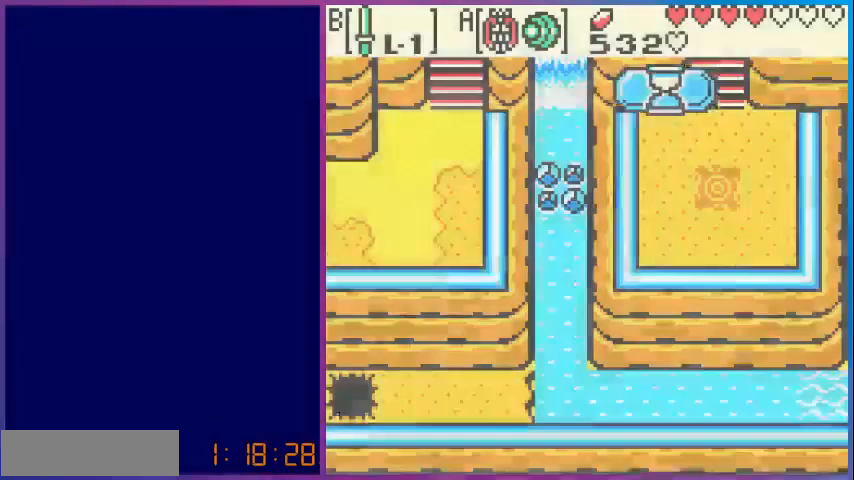
{"buttons": ["DPAD_UP"], "events": []}
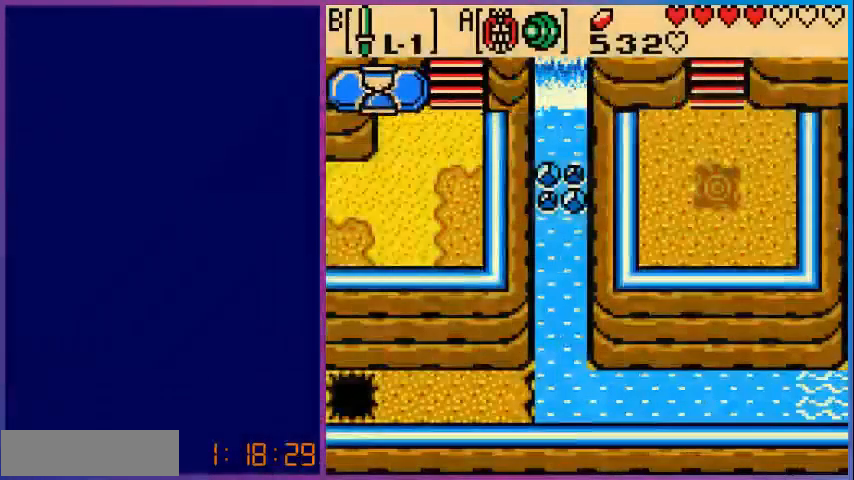
{"buttons": ["DPAD_UP"], "events": []}
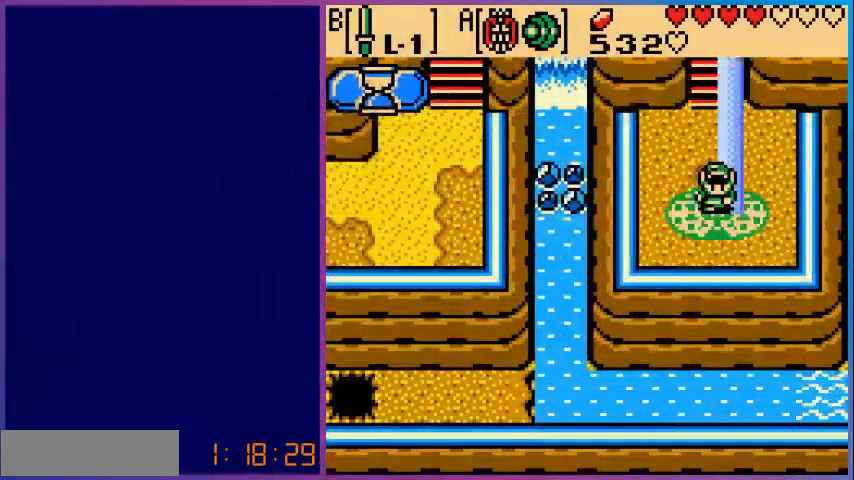
{"buttons": ["DPAD_UP"], "events": []}
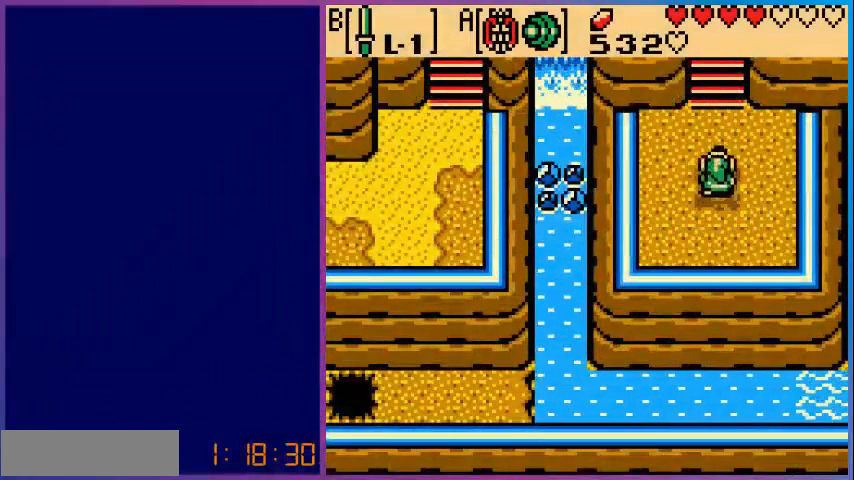
{"buttons": ["DPAD_UP"], "events": []}
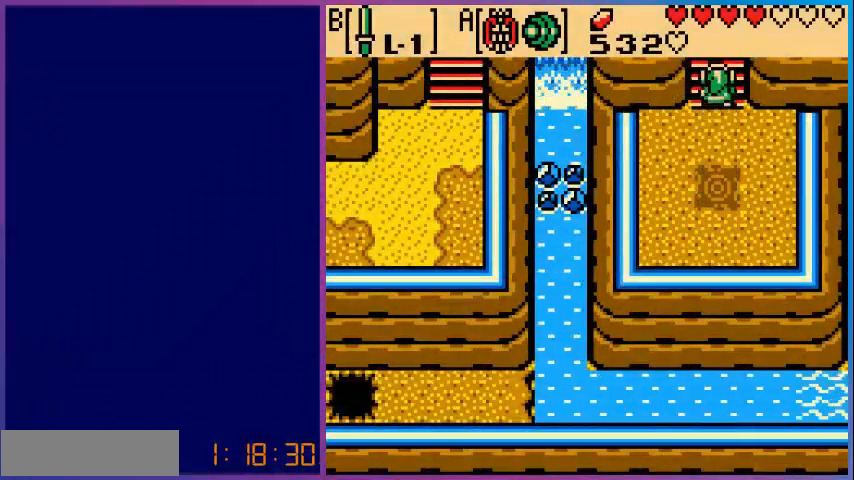
{"buttons": [], "events": [[400, "DPAD_UP", "up"]]}
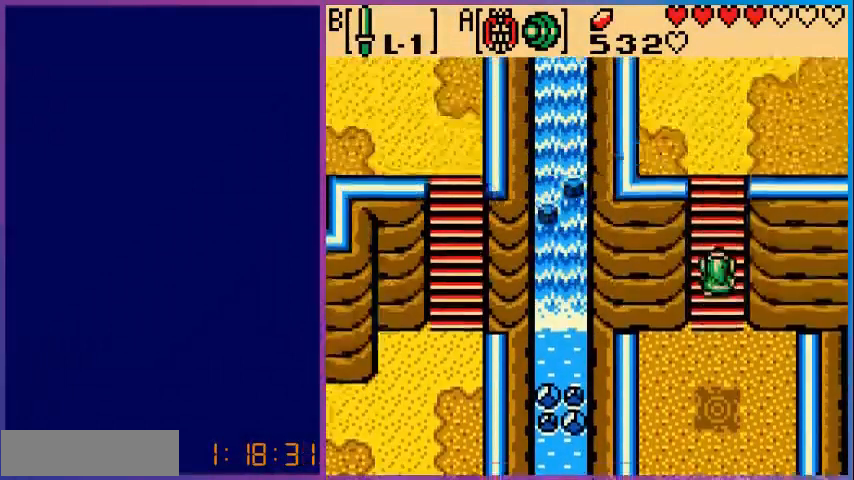
{"buttons": ["DPAD_UP"], "events": [[120, "DPAD_UP", "down"]]}
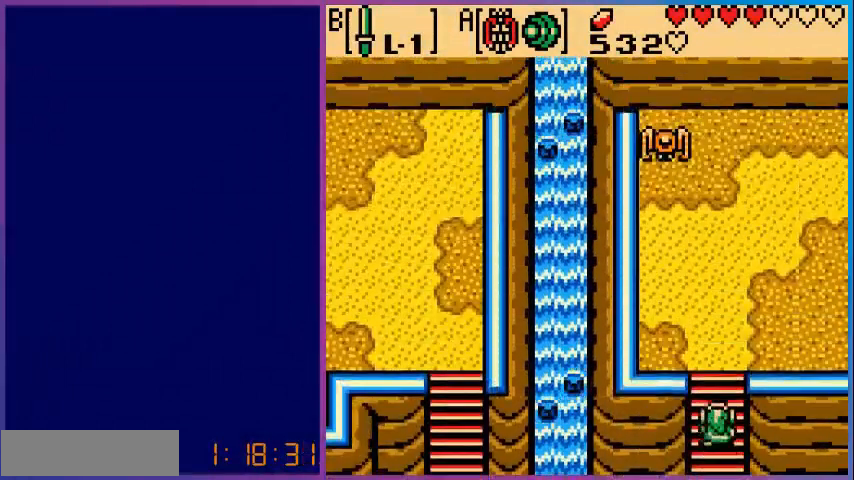
{"buttons": ["DPAD_UP"], "events": []}
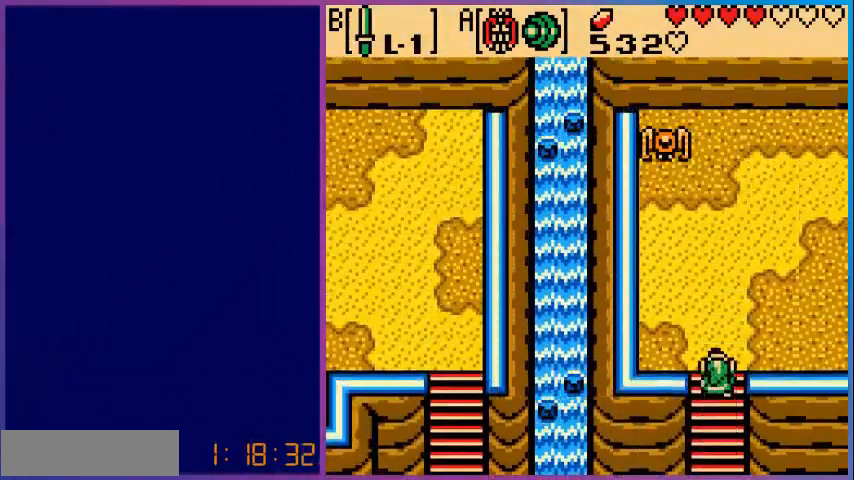
{"buttons": ["DPAD_RIGHT"], "events": [[280, "DPAD_RIGHT", "down"], [280, "DPAD_UP", "up"]]}
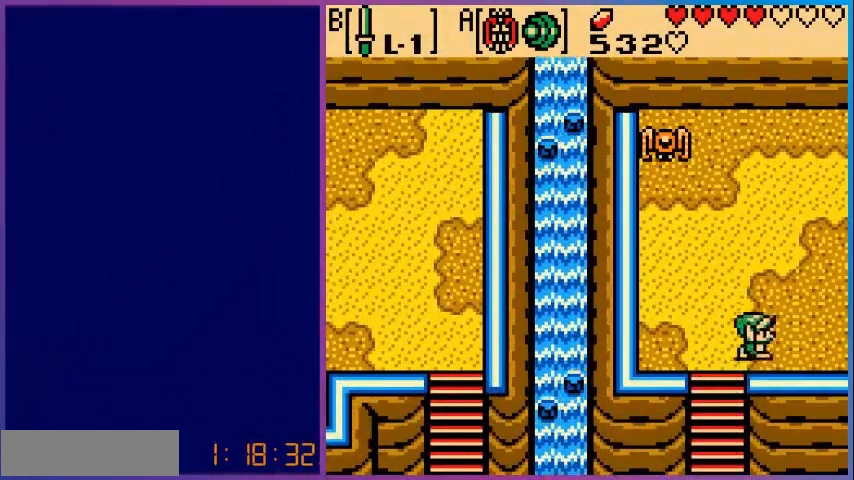
{"buttons": ["DPAD_RIGHT"], "events": []}
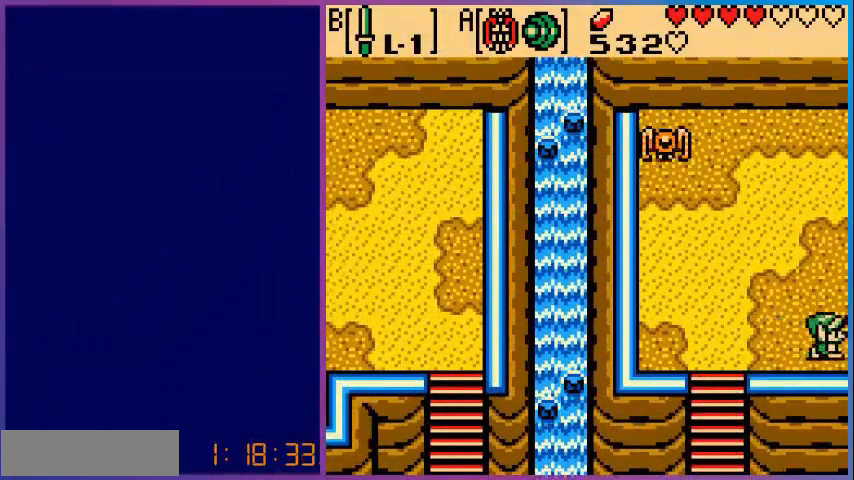
{"buttons": ["DPAD_RIGHT"], "events": [[160, "DPAD_RIGHT", "up"], [400, "DPAD_RIGHT", "down"]]}
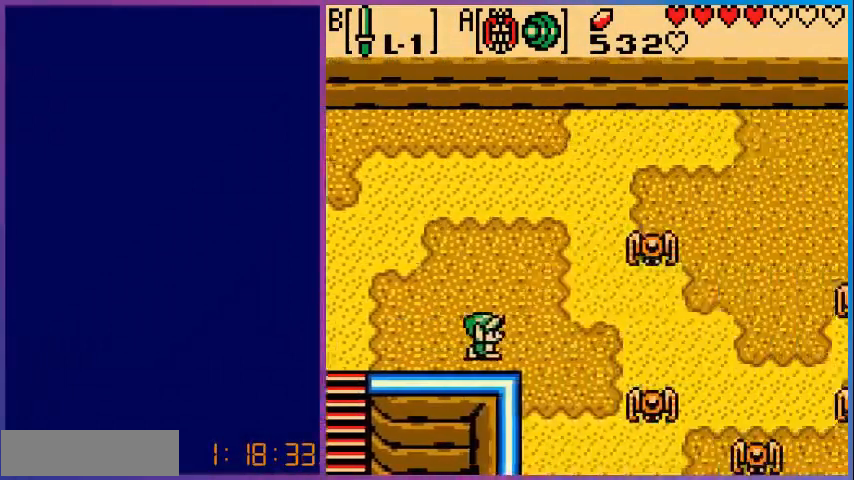
{"buttons": ["DPAD_DOWN", "DPAD_RIGHT"], "events": [[240, "DPAD_DOWN", "down"]]}
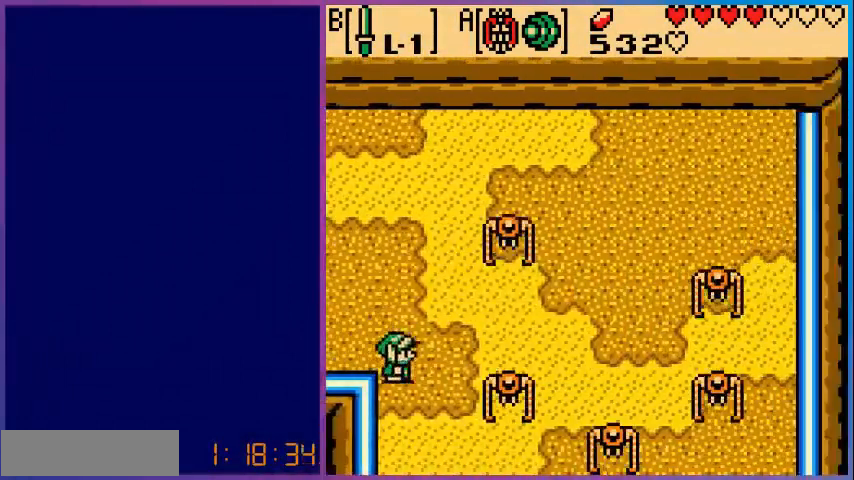
{"buttons": ["DPAD_DOWN"], "events": [[120, "DPAD_RIGHT", "up"]]}
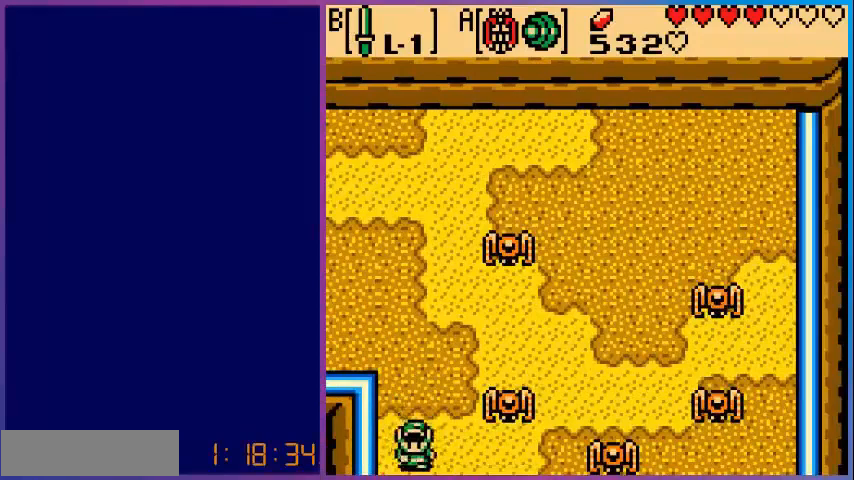
{"buttons": [], "events": [[280, "DPAD_DOWN", "up"]]}
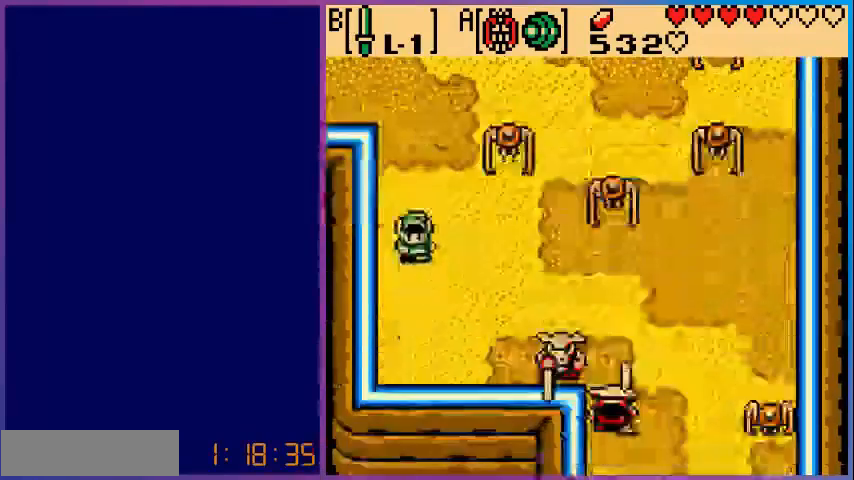
{"buttons": ["B"], "events": [[360, "B", "down"]]}
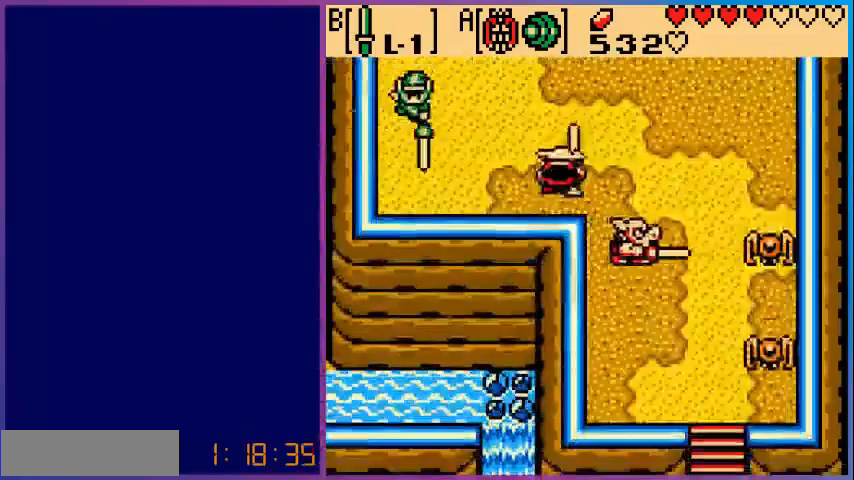
{"buttons": ["B", "DPAD_RIGHT"], "events": [[160, "DPAD_RIGHT", "down"], [360, "B", "up"], [520, "B", "down"]]}
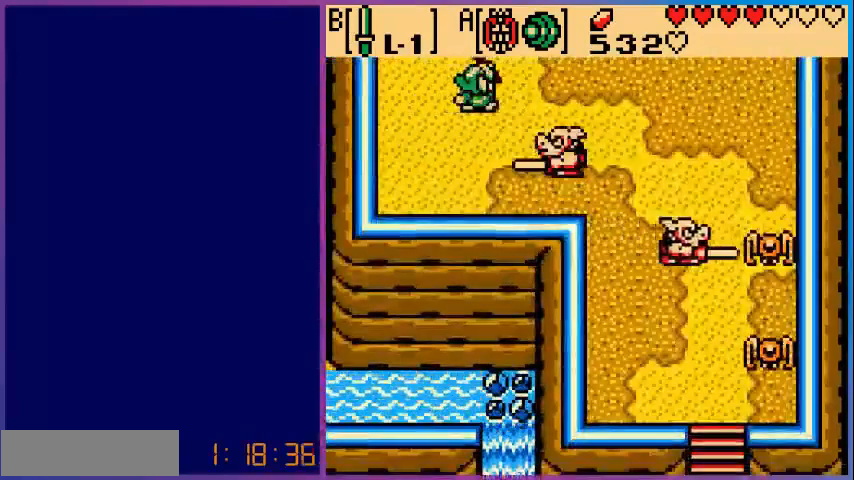
{"buttons": ["B"], "events": [[40, "DPAD_RIGHT", "up"]]}
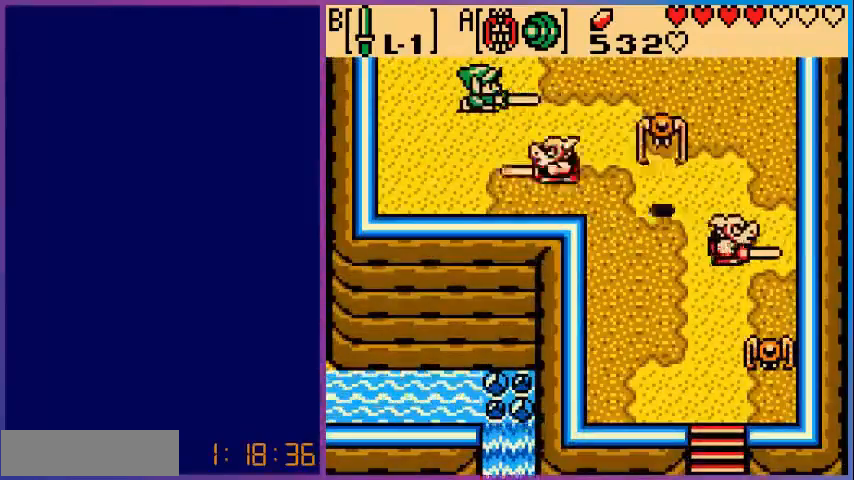
{"buttons": ["B"], "events": [[280, "B", "up"], [400, "B", "down"]]}
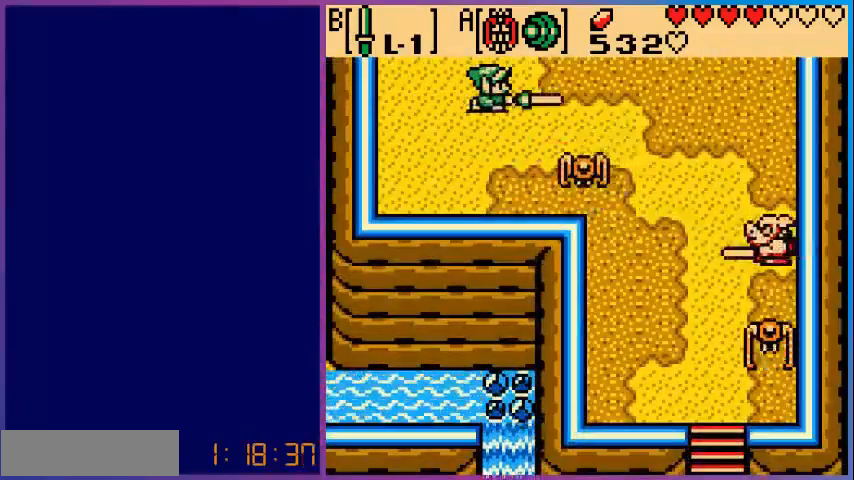
{"buttons": ["B", "DPAD_RIGHT"], "events": [[80, "DPAD_DOWN", "down"], [320, "DPAD_RIGHT", "down"], [360, "DPAD_DOWN", "up"]]}
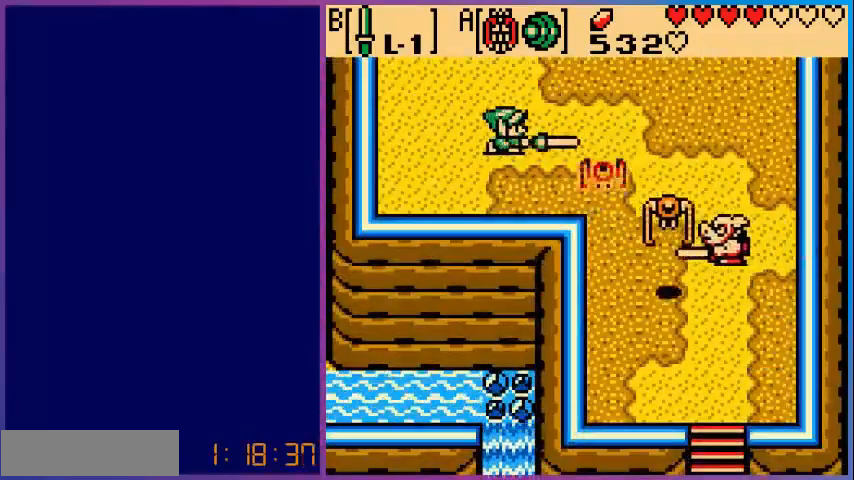
{"buttons": ["B", "DPAD_DOWN"], "events": [[120, "DPAD_RIGHT", "up"], [200, "B", "up"], [360, "B", "down"], [480, "DPAD_DOWN", "down"]]}
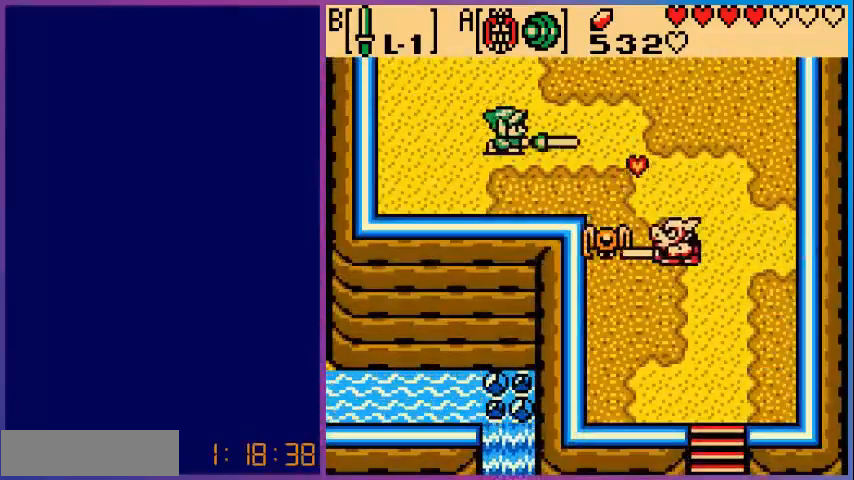
{"buttons": ["B", "DPAD_RIGHT"], "events": [[360, "DPAD_DOWN", "up"], [360, "DPAD_RIGHT", "down"]]}
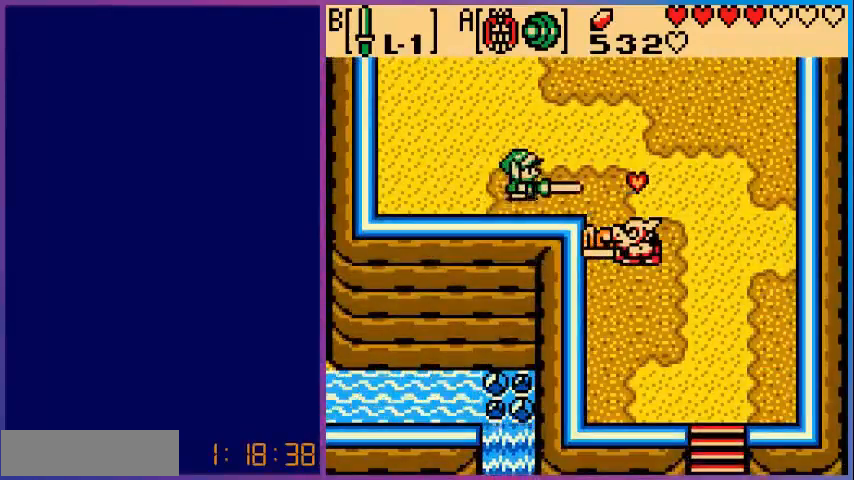
{"buttons": [], "events": [[160, "DPAD_RIGHT", "up"], [400, "B", "up"]]}
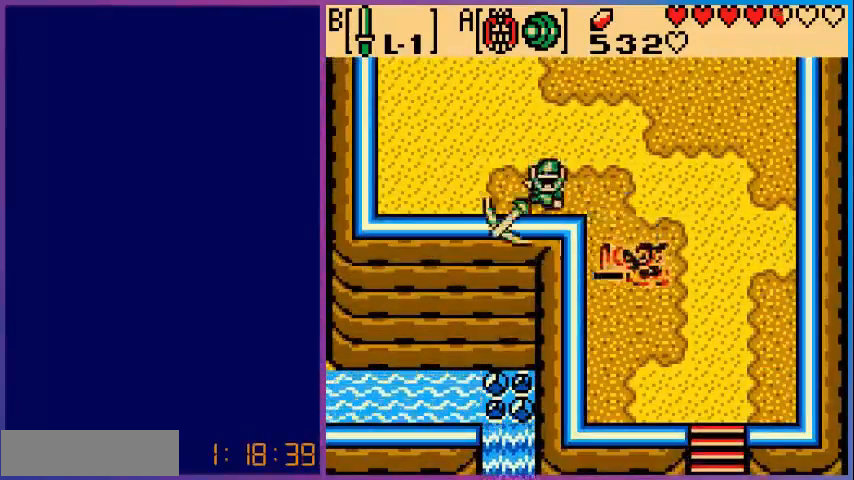
{"buttons": ["DPAD_RIGHT"], "events": [[120, "B", "down"], [280, "B", "up"], [400, "DPAD_RIGHT", "down"]]}
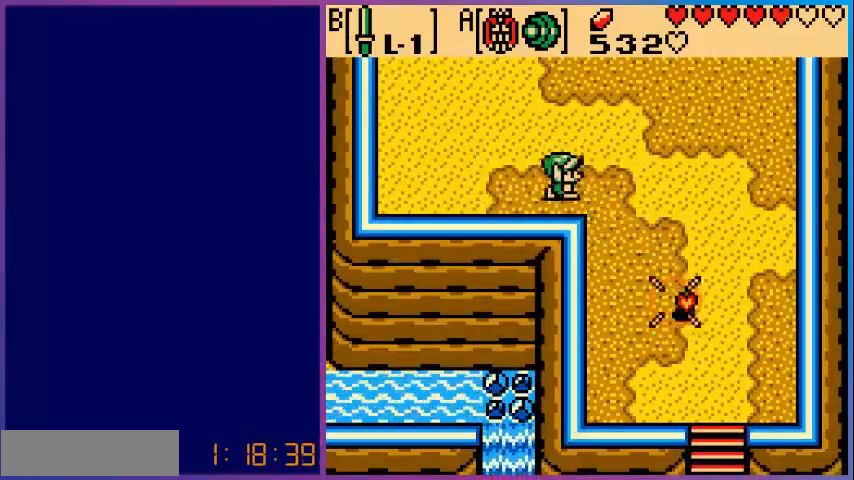
{"buttons": ["DPAD_DOWN", "DPAD_RIGHT"], "events": [[320, "DPAD_DOWN", "down"]]}
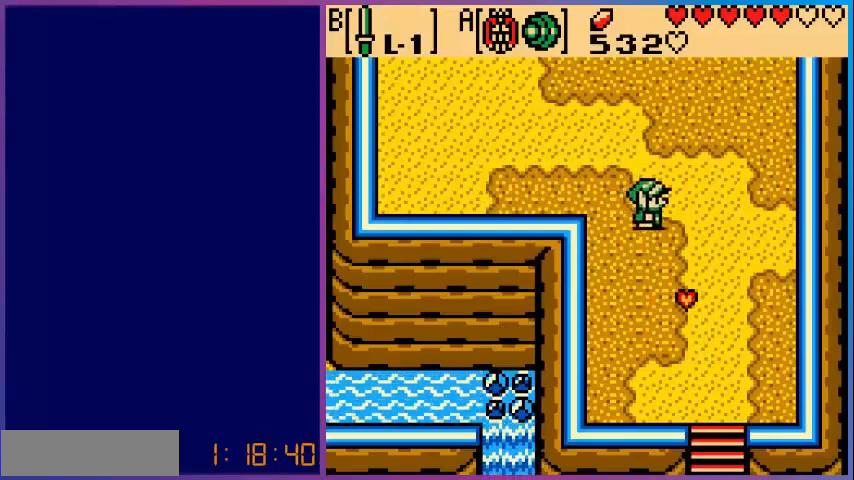
{"buttons": ["DPAD_DOWN", "DPAD_RIGHT"], "events": [[80, "DPAD_RIGHT", "up"], [440, "DPAD_RIGHT", "down"]]}
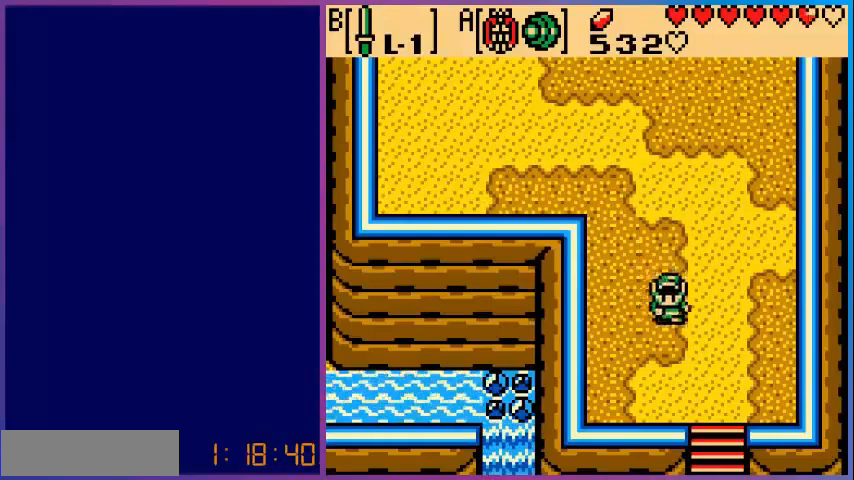
{"buttons": ["DPAD_DOWN"], "events": [[320, "DPAD_RIGHT", "up"]]}
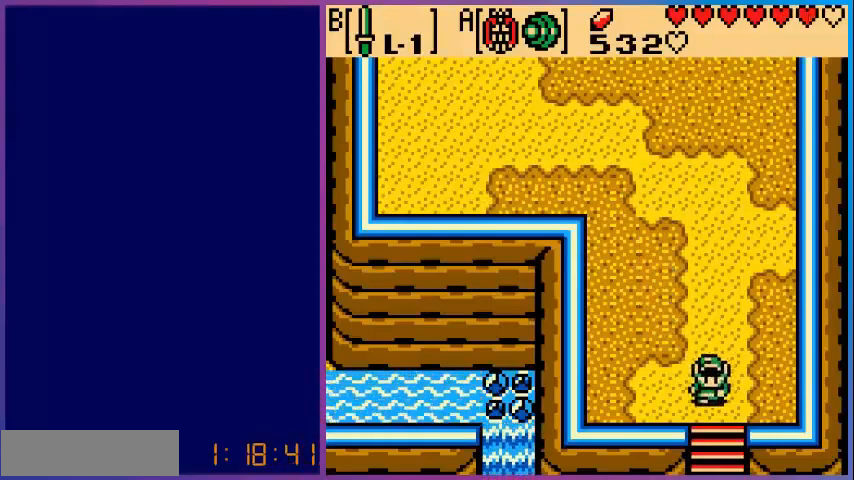
{"buttons": ["DPAD_DOWN"], "events": []}
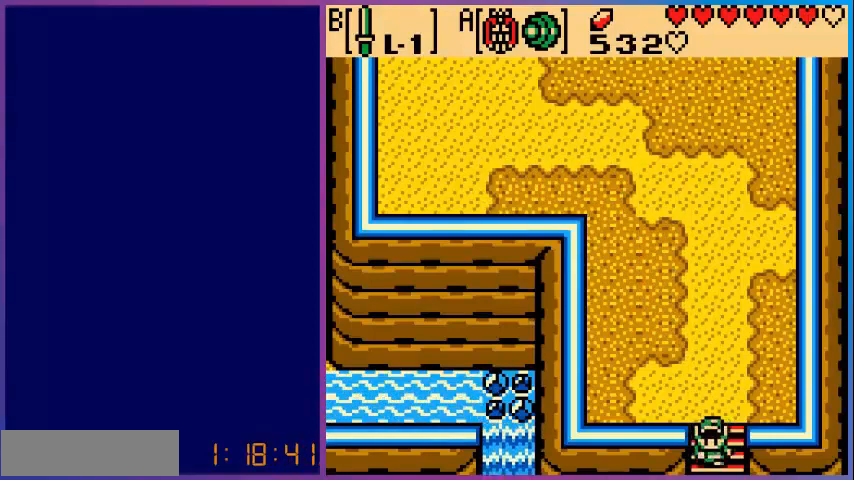
{"buttons": ["DPAD_DOWN"], "events": []}
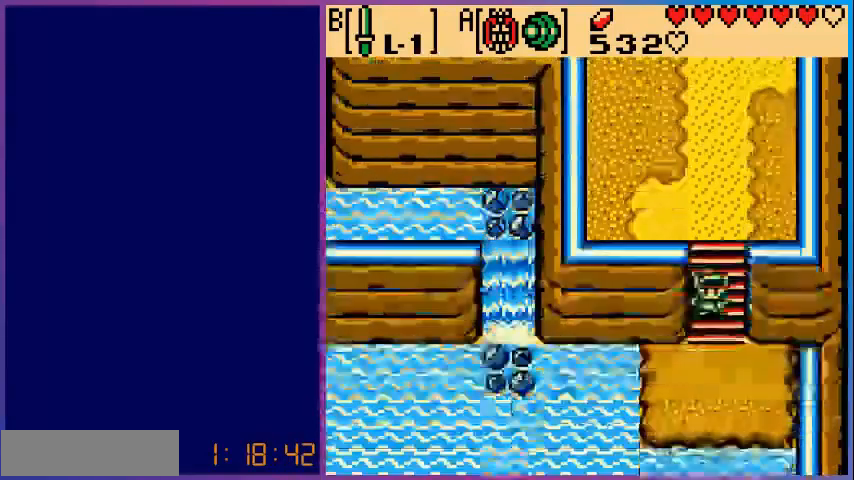
{"buttons": ["DPAD_DOWN", "DPAD_LEFT"], "events": [[480, "DPAD_LEFT", "down"]]}